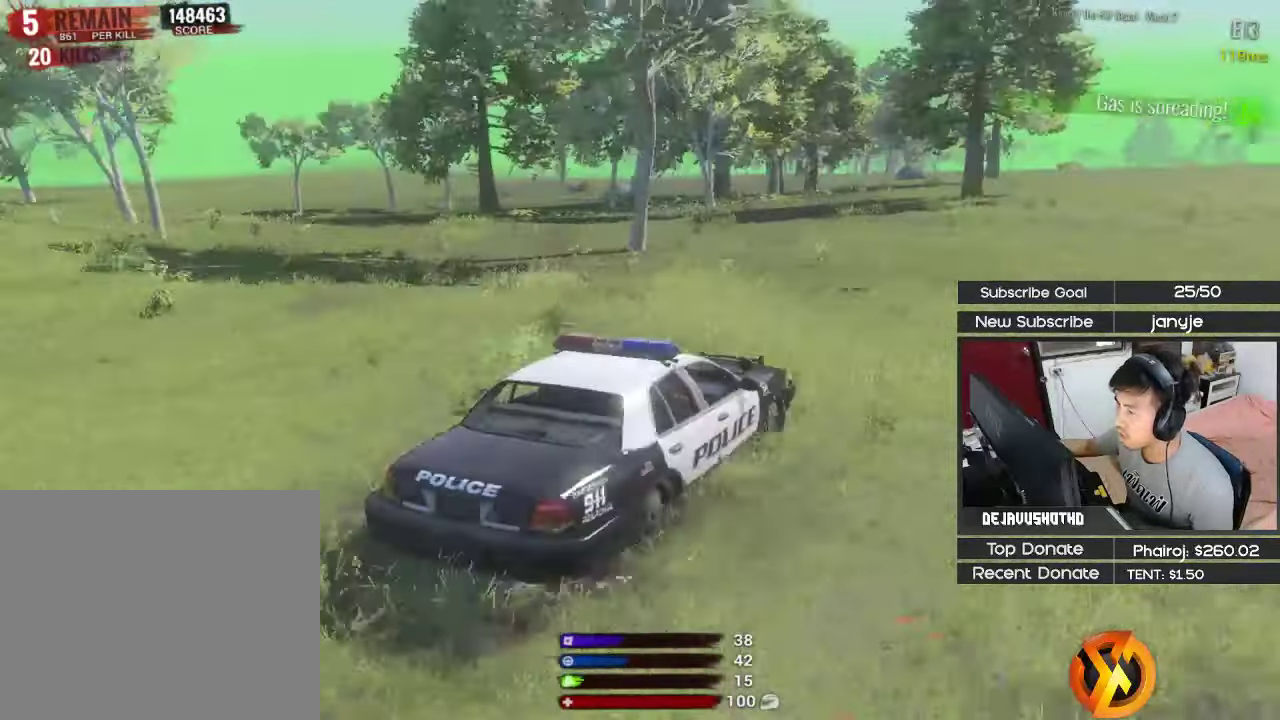
Gameplay with keyboard; each line is a JSON object with the keys held at the frame after it. "events" lists presses ("down") and releases ("up") of "1", "2", "3", "4", "5", "a", "alt", "c", "ctrl", "d", "e", "f", "g", "q", "r", "s", "shift", "space", "t", "tab", "v", "w", "x" and "z" between this image and that frame as [ms after this image, input, new state], when the widget could be followed in between. No other keys are recorded. Mouse input is not recorded.
{"keys": ["shift", "w"], "events": [[66, "d", "up"]]}
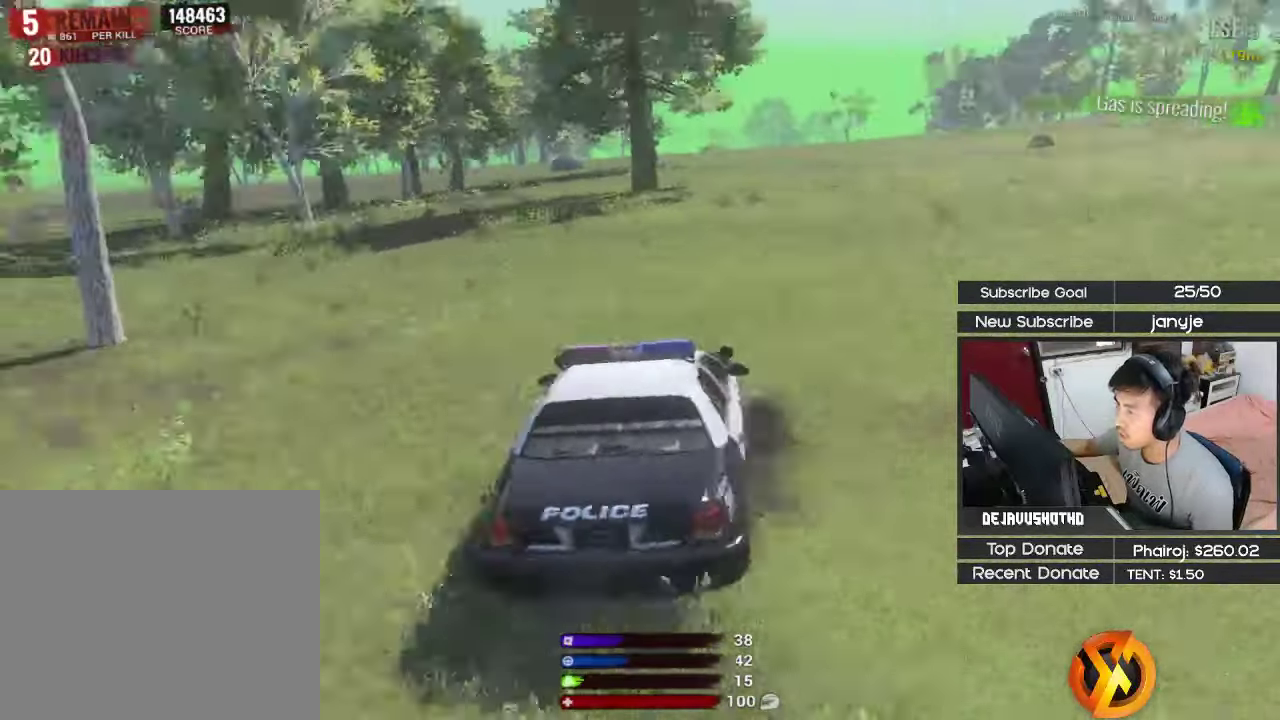
{"keys": ["d", "shift", "w"], "events": [[466, "d", "down"]]}
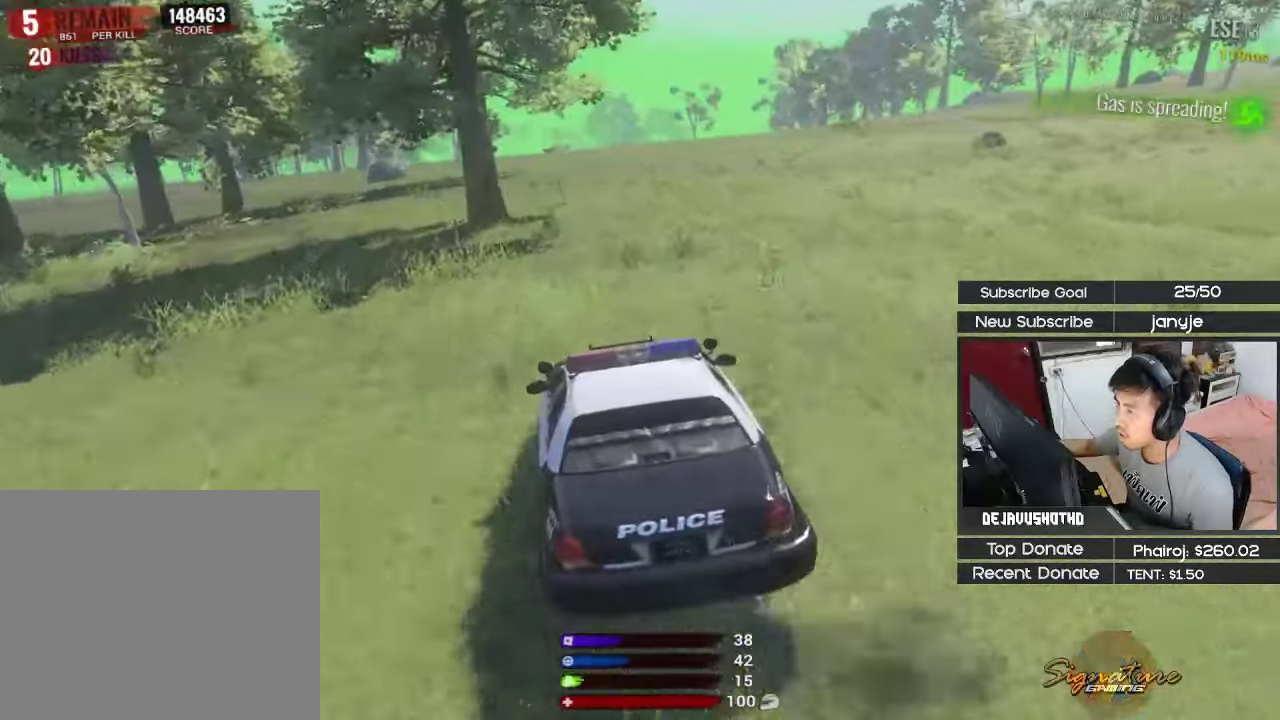
{"keys": ["shift", "w"], "events": [[100, "d", "up"]]}
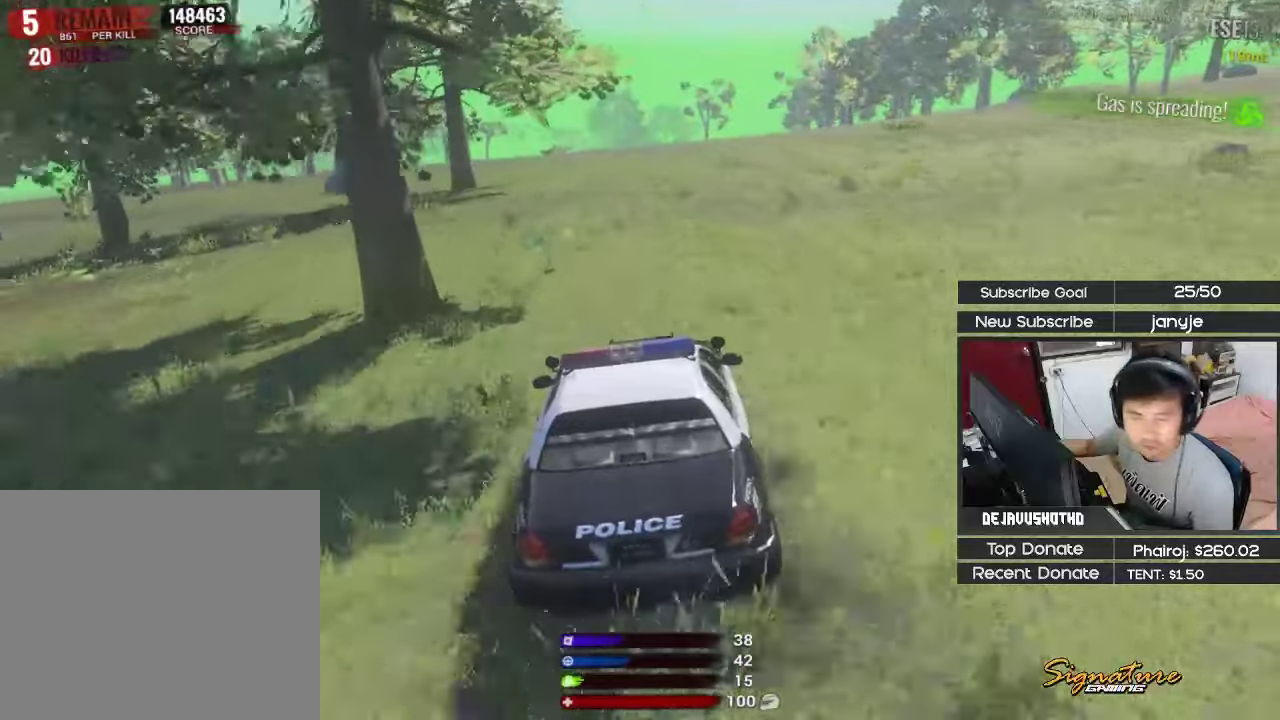
{"keys": [], "events": [[200, "w", "up"], [250, "shift", "up"]]}
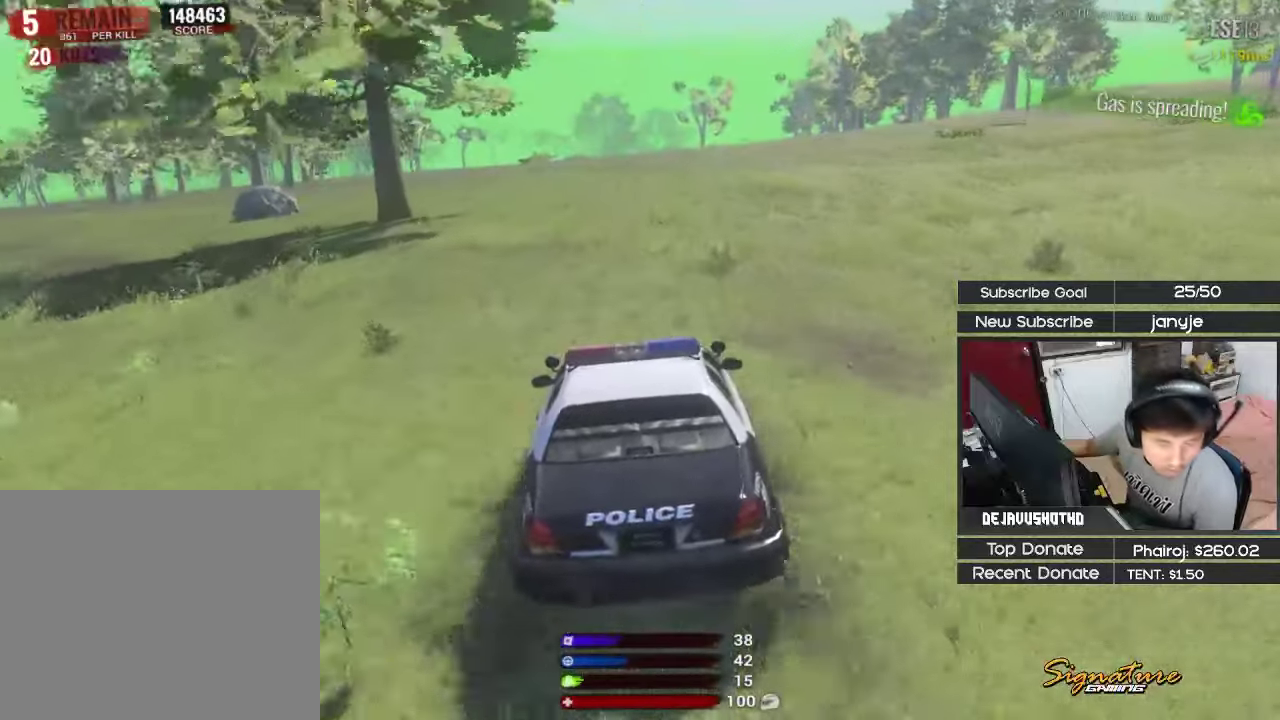
{"keys": [], "events": [[217, "d", "down"], [417, "d", "up"]]}
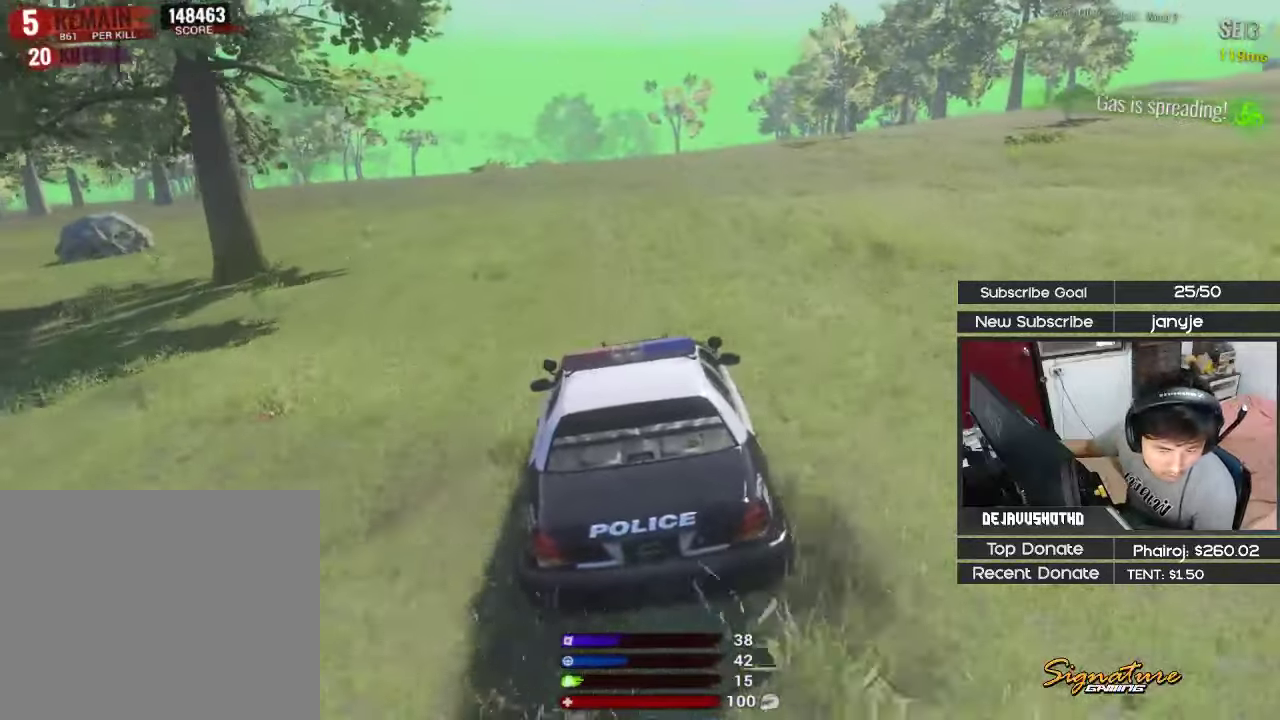
{"keys": ["a"], "events": [[467, "a", "down"]]}
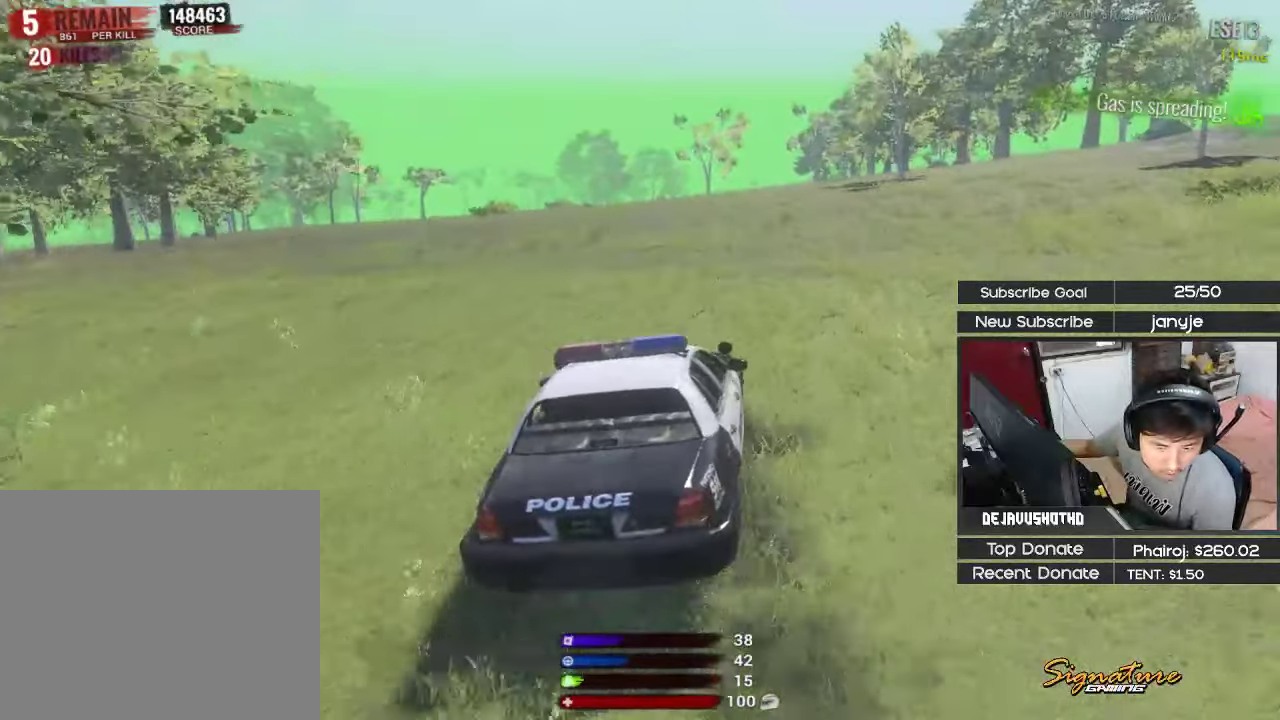
{"keys": ["d", "s"], "events": [[117, "a", "up"], [350, "d", "down"], [450, "s", "down"]]}
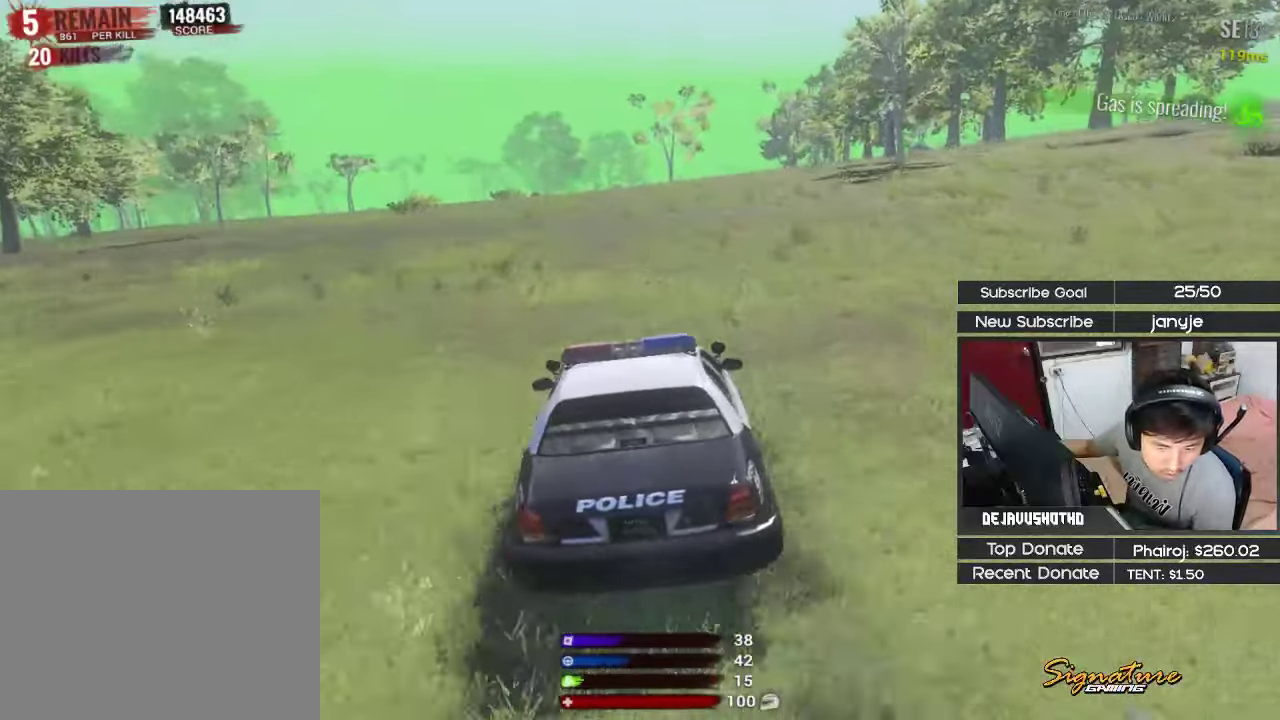
{"keys": [], "events": [[133, "d", "up"], [133, "s", "up"]]}
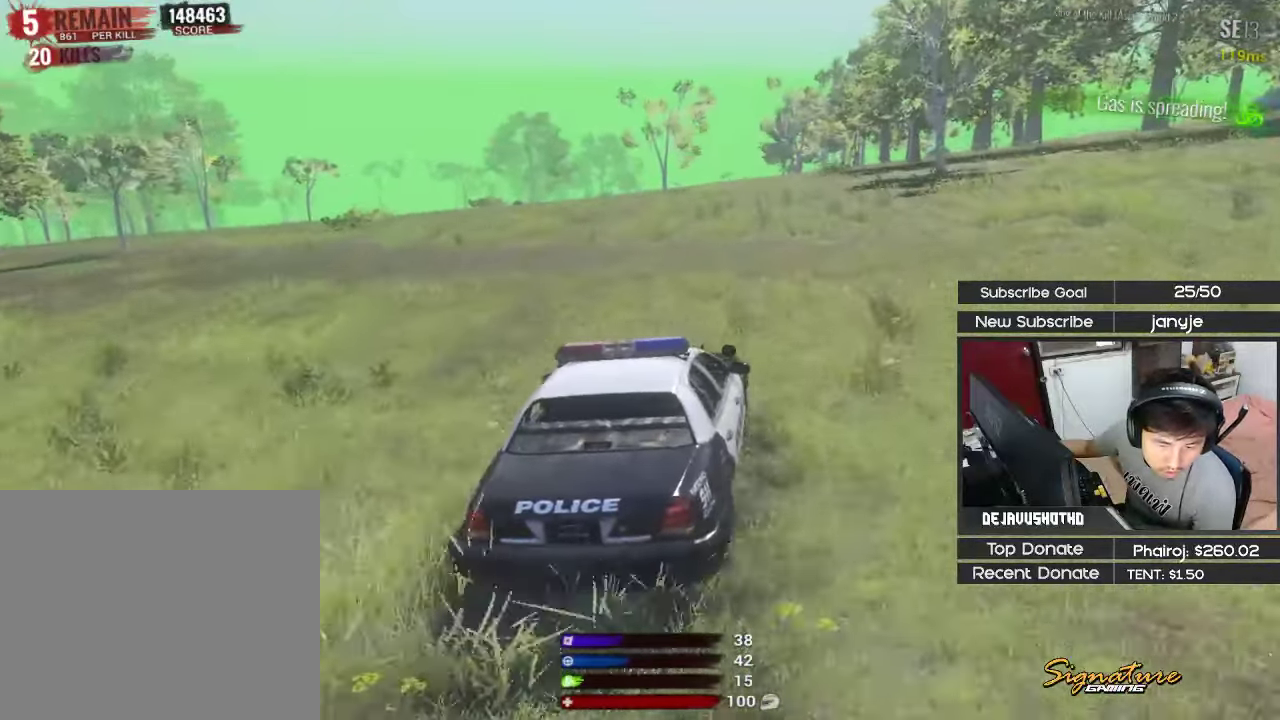
{"keys": ["s"], "events": [[200, "a", "down"], [283, "s", "down"], [467, "a", "up"]]}
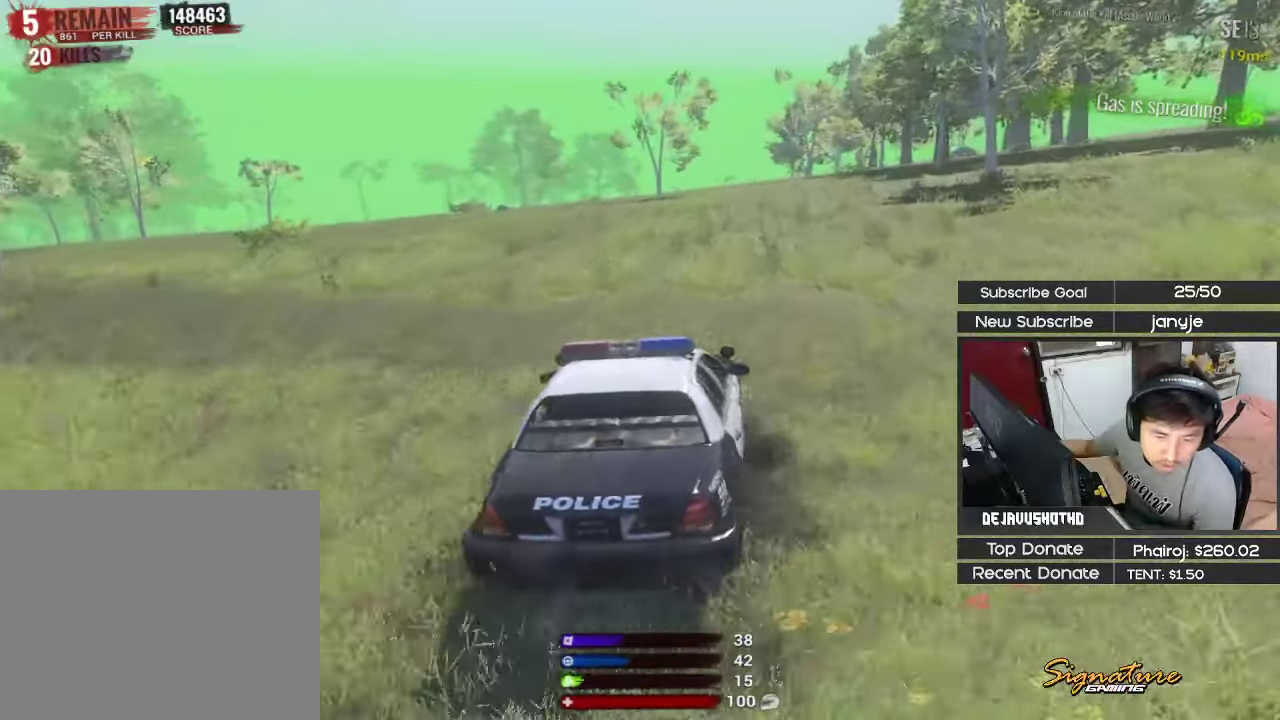
{"keys": ["a"], "events": [[17, "s", "up"], [483, "a", "down"]]}
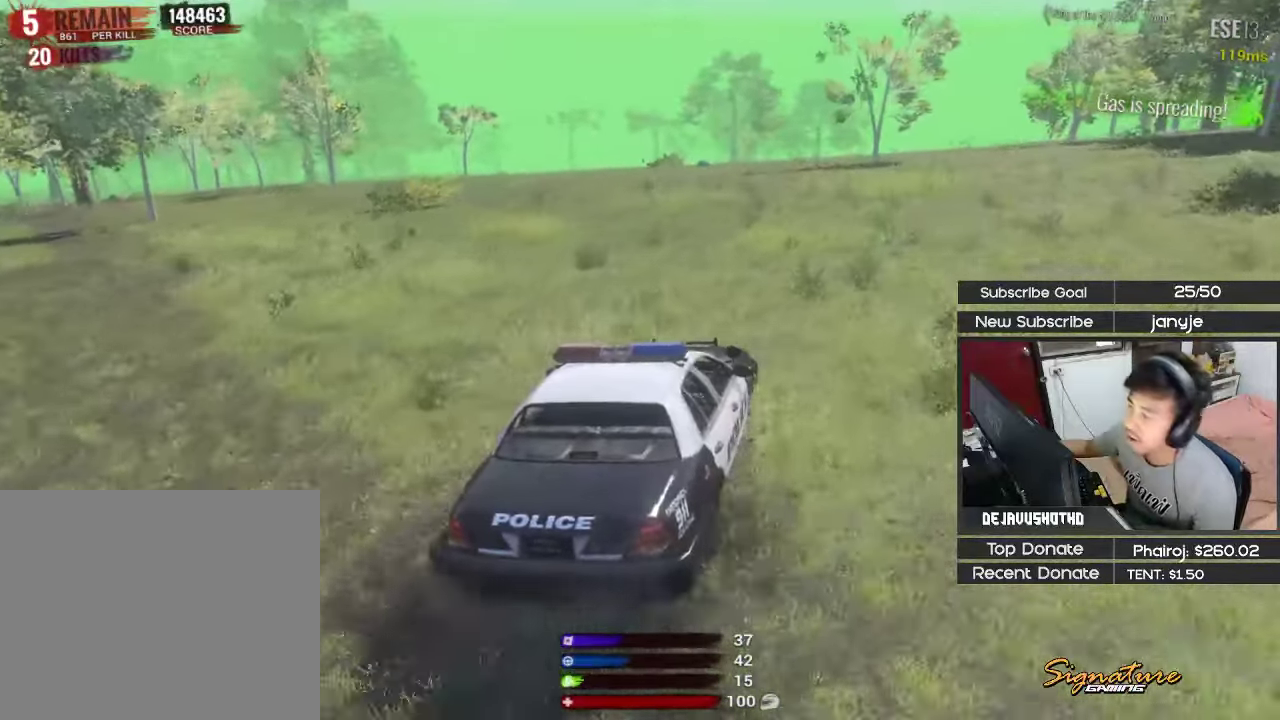
{"keys": [], "events": [[33, "w", "down"], [217, "a", "up"], [450, "w", "up"]]}
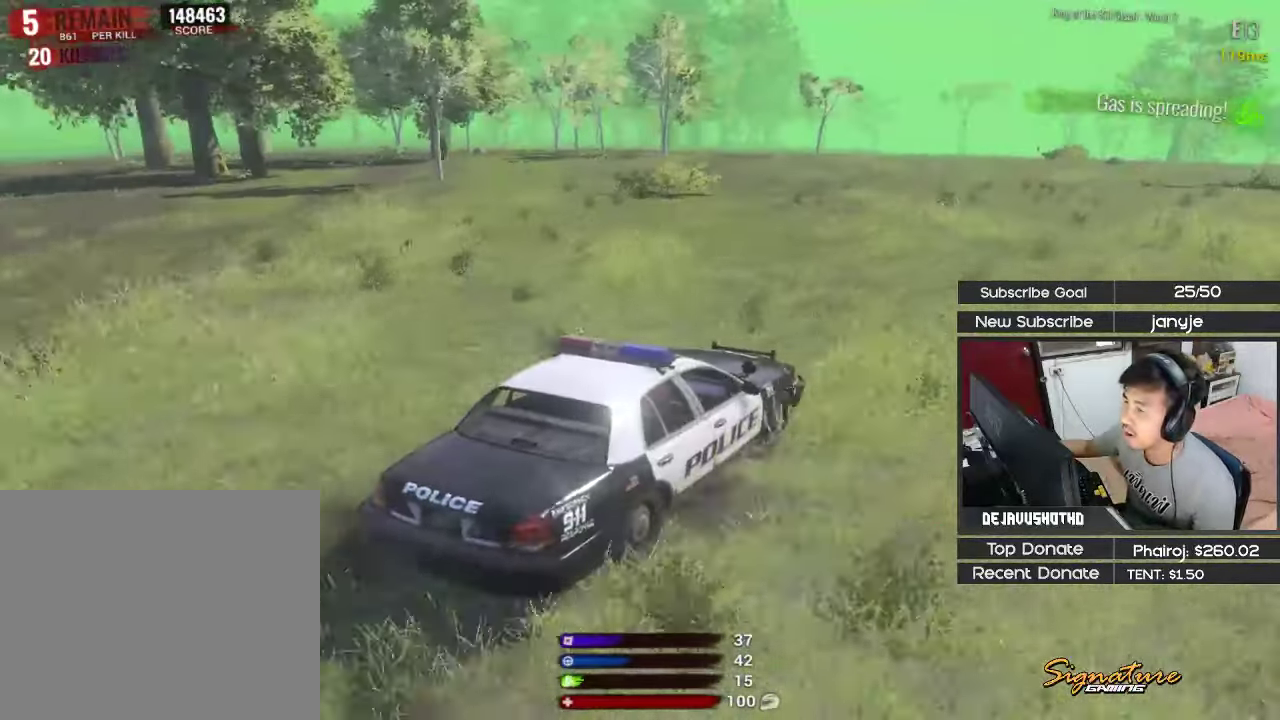
{"keys": ["d"], "events": [[233, "d", "down"]]}
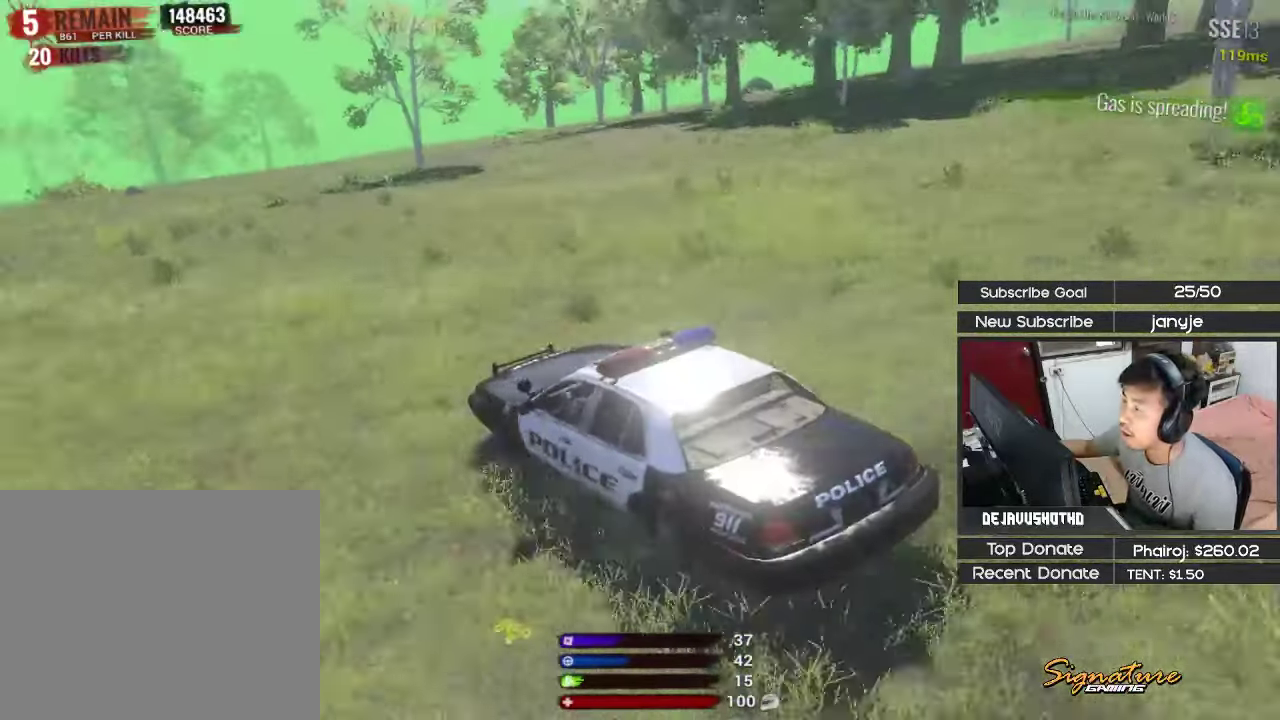
{"keys": ["d"], "events": []}
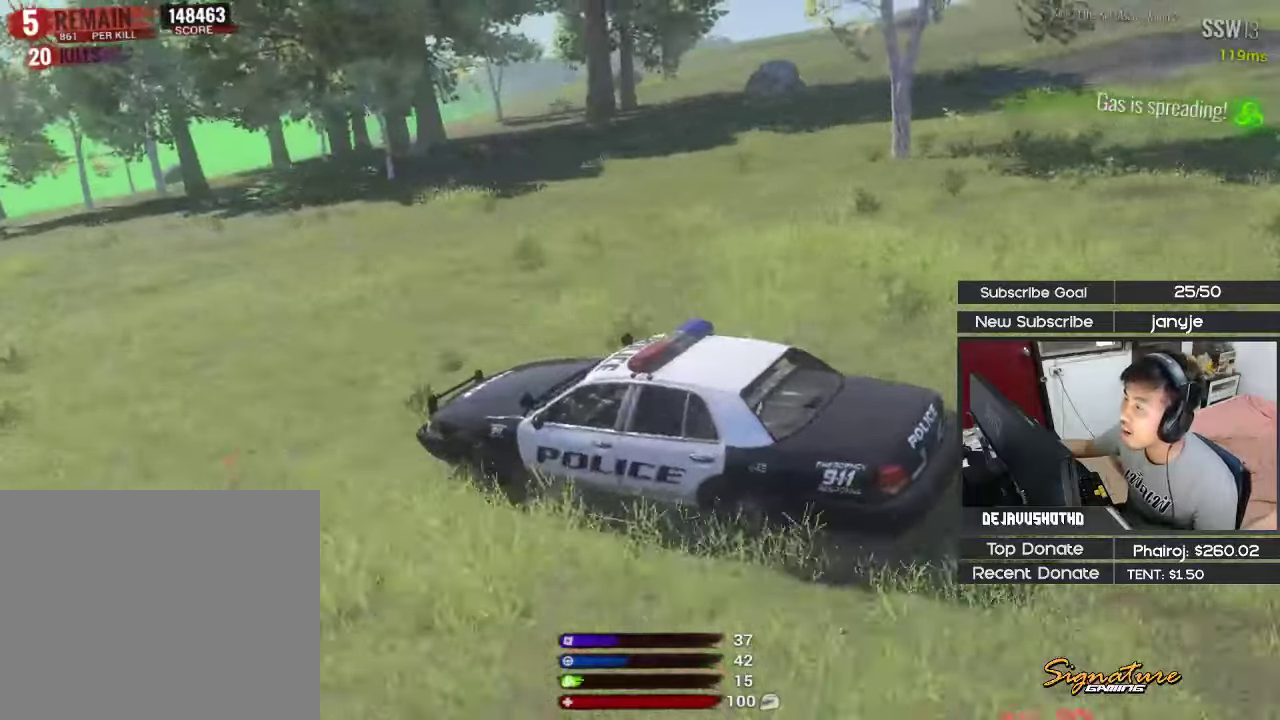
{"keys": ["d", "w"], "events": [[267, "w", "down"]]}
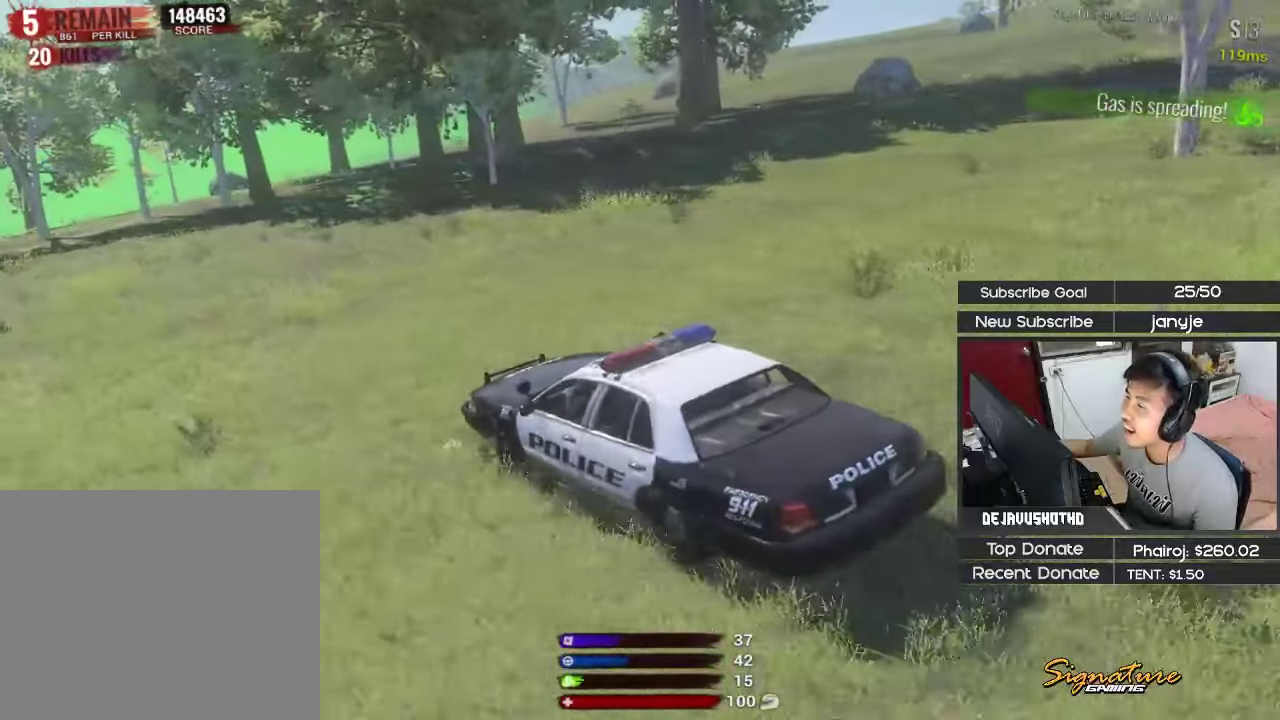
{"keys": ["d", "shift", "w"], "events": [[50, "shift", "down"]]}
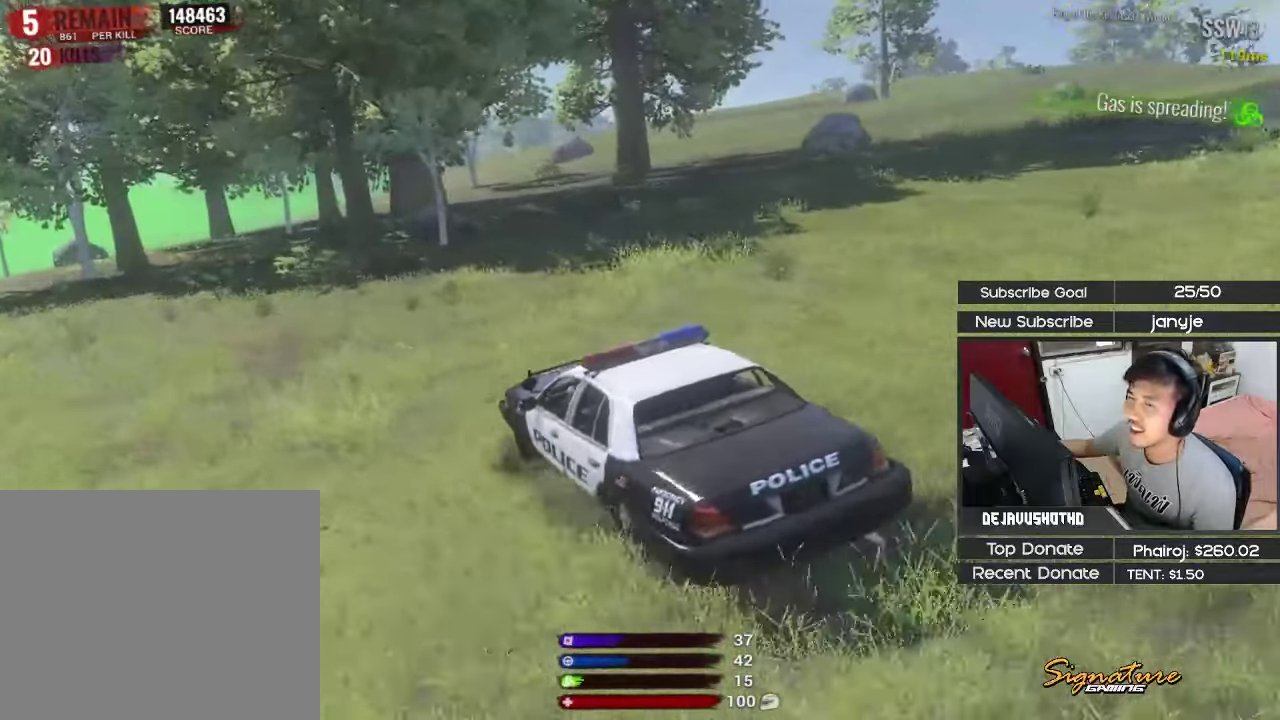
{"keys": ["shift", "w"], "events": [[67, "d", "up"]]}
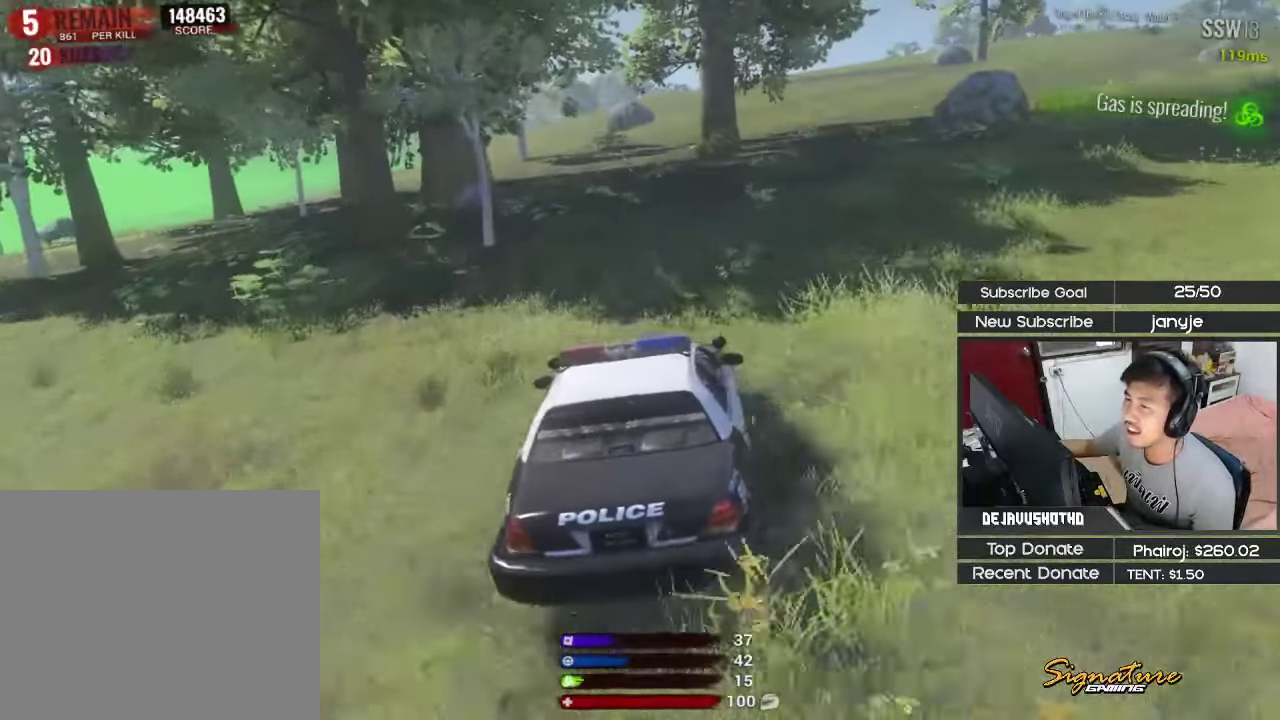
{"keys": ["shift", "w"], "events": [[217, "a", "down"], [367, "a", "up"]]}
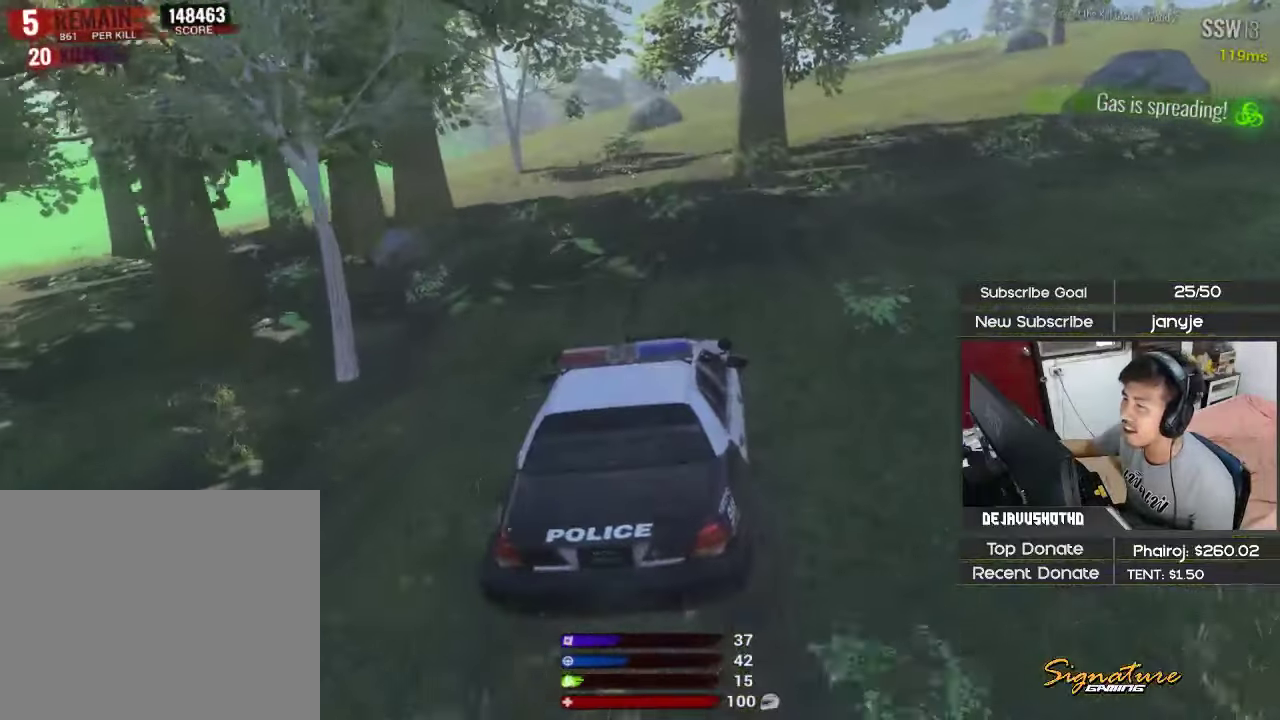
{"keys": ["shift", "w"], "events": [[100, "a", "down"], [234, "a", "up"]]}
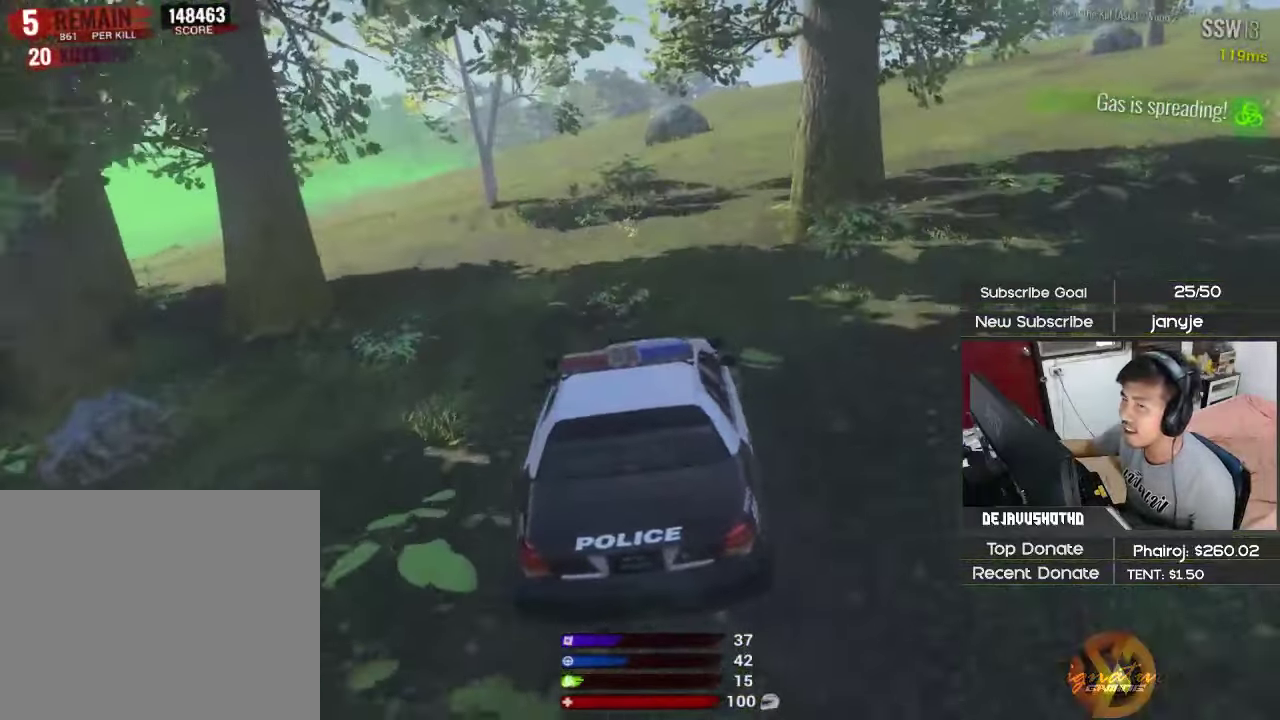
{"keys": ["shift", "w"], "events": []}
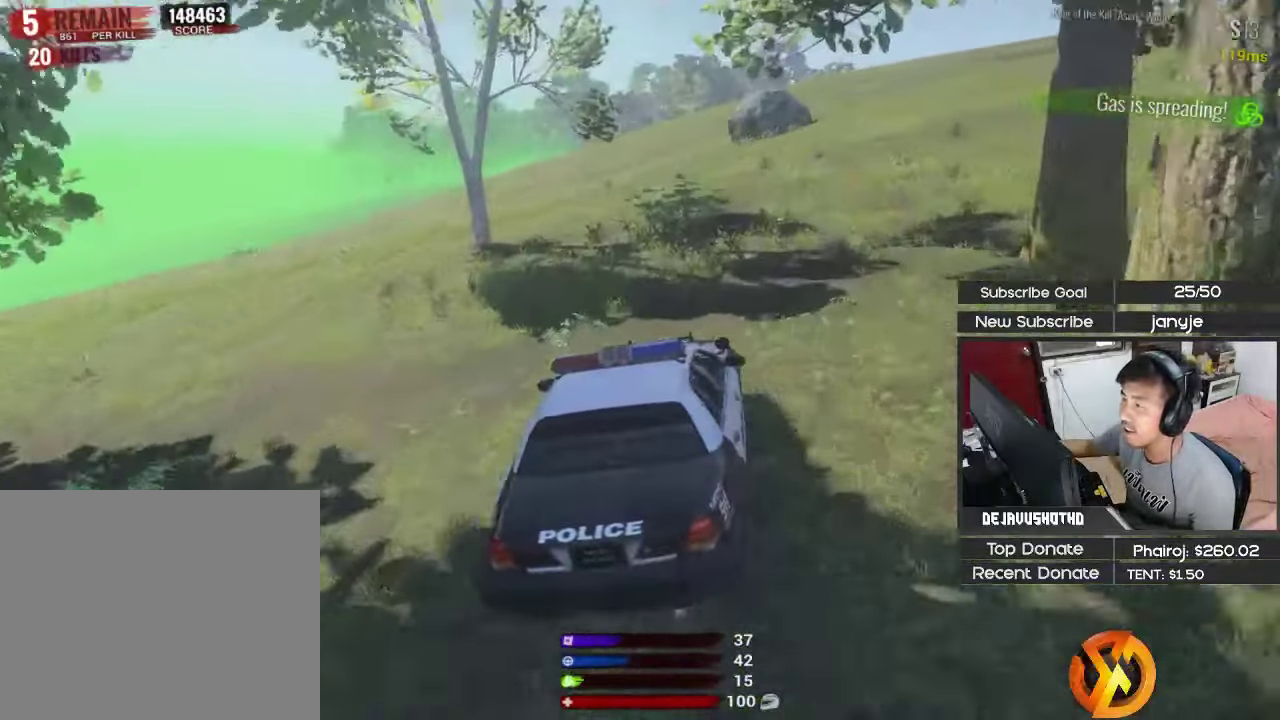
{"keys": [], "events": [[84, "a", "down"], [217, "a", "up"], [367, "shift", "up"], [367, "w", "up"]]}
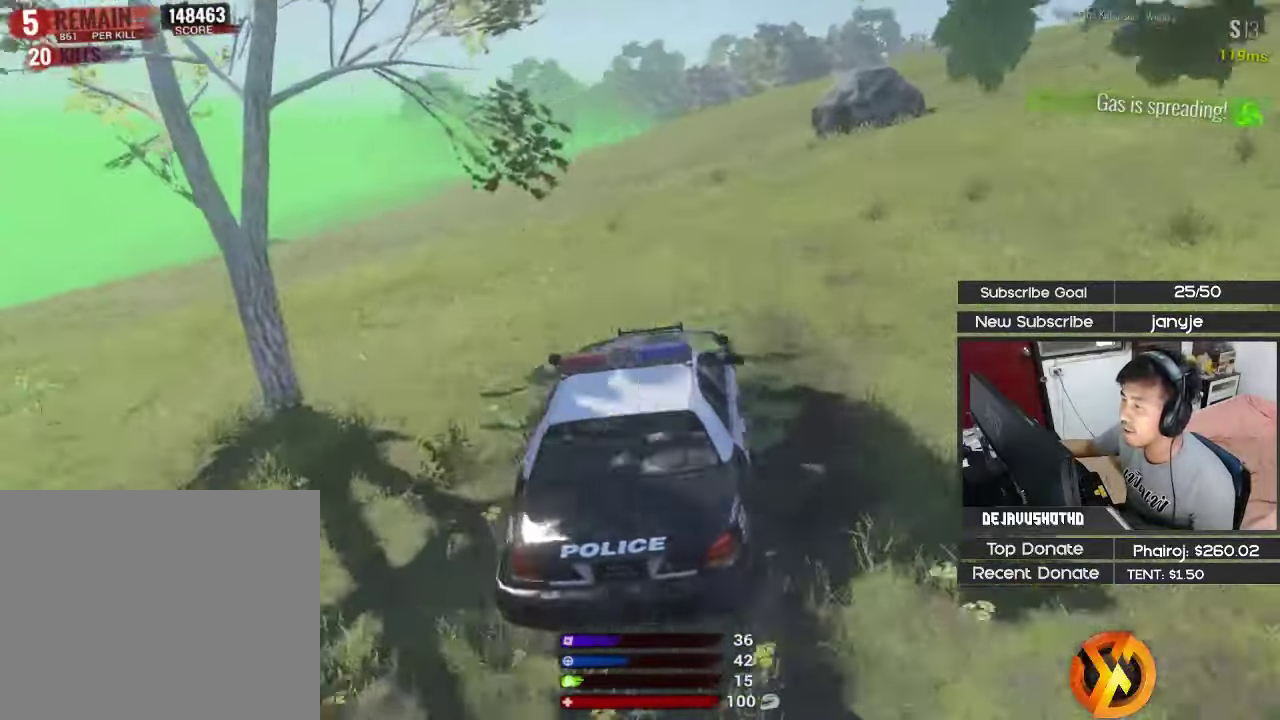
{"keys": [], "events": []}
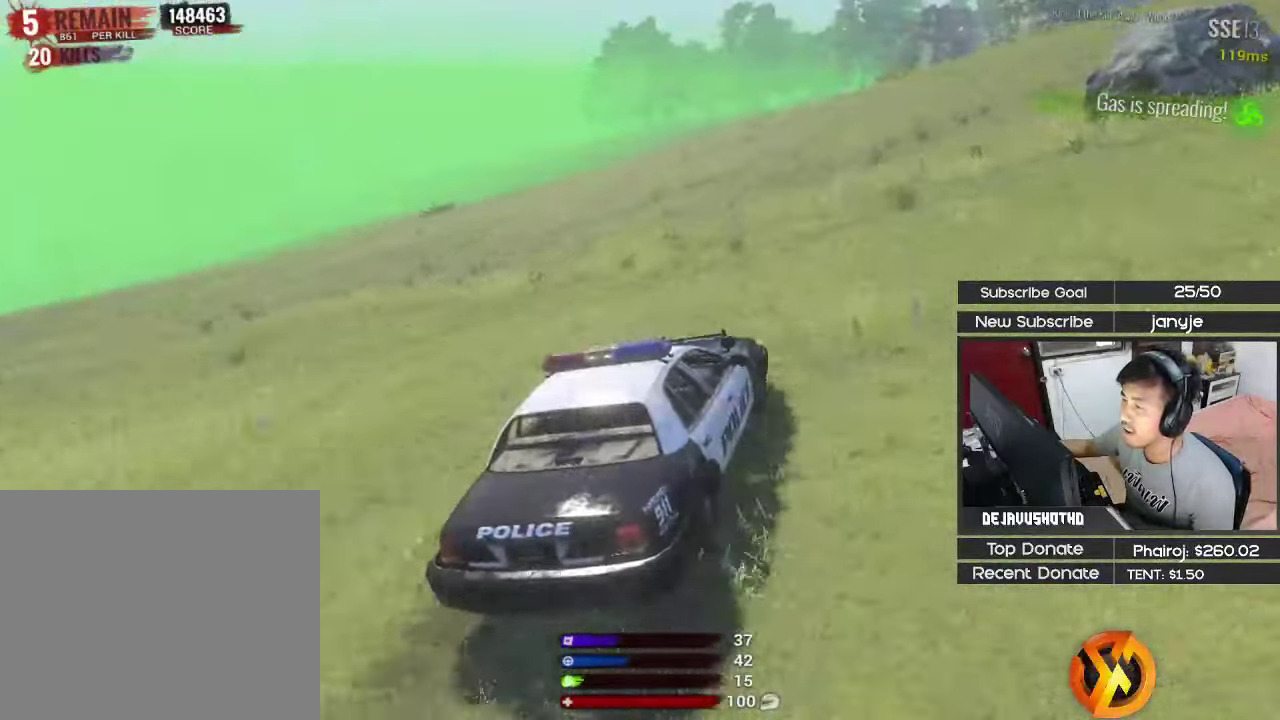
{"keys": [], "events": [[200, "d", "down"], [350, "d", "up"]]}
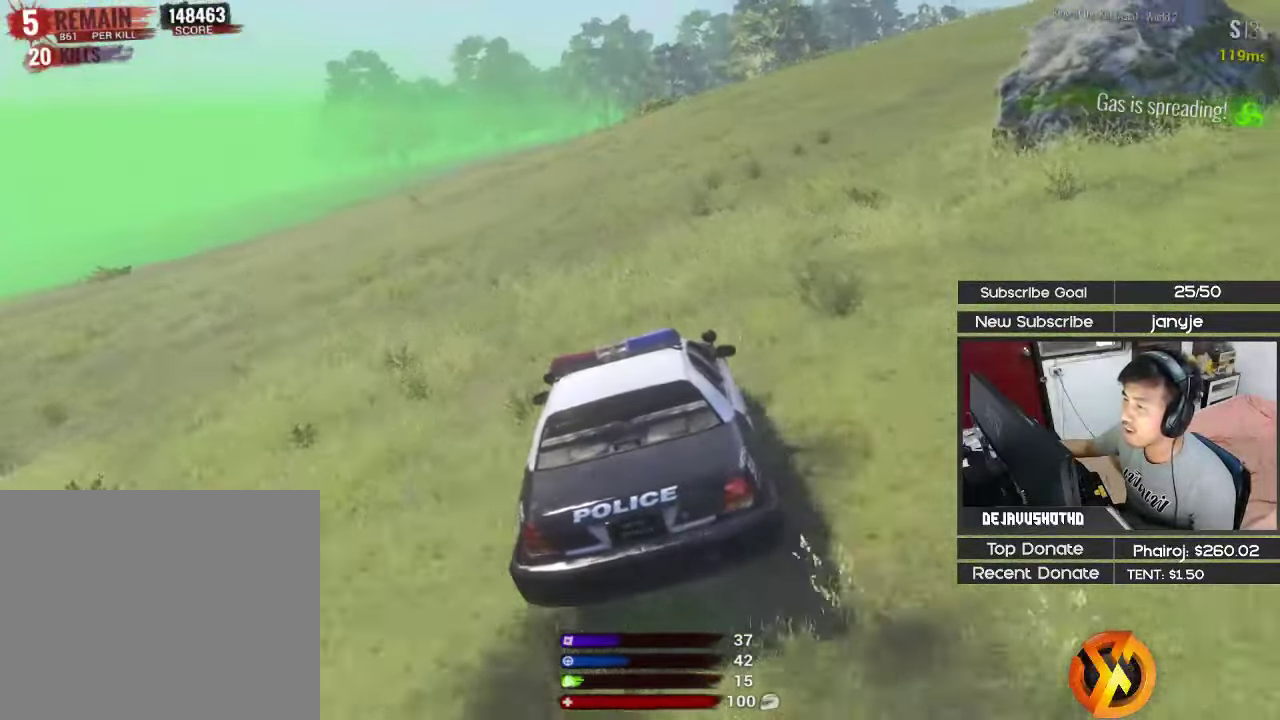
{"keys": ["d"], "events": [[134, "d", "down"], [317, "d", "up"], [417, "d", "down"]]}
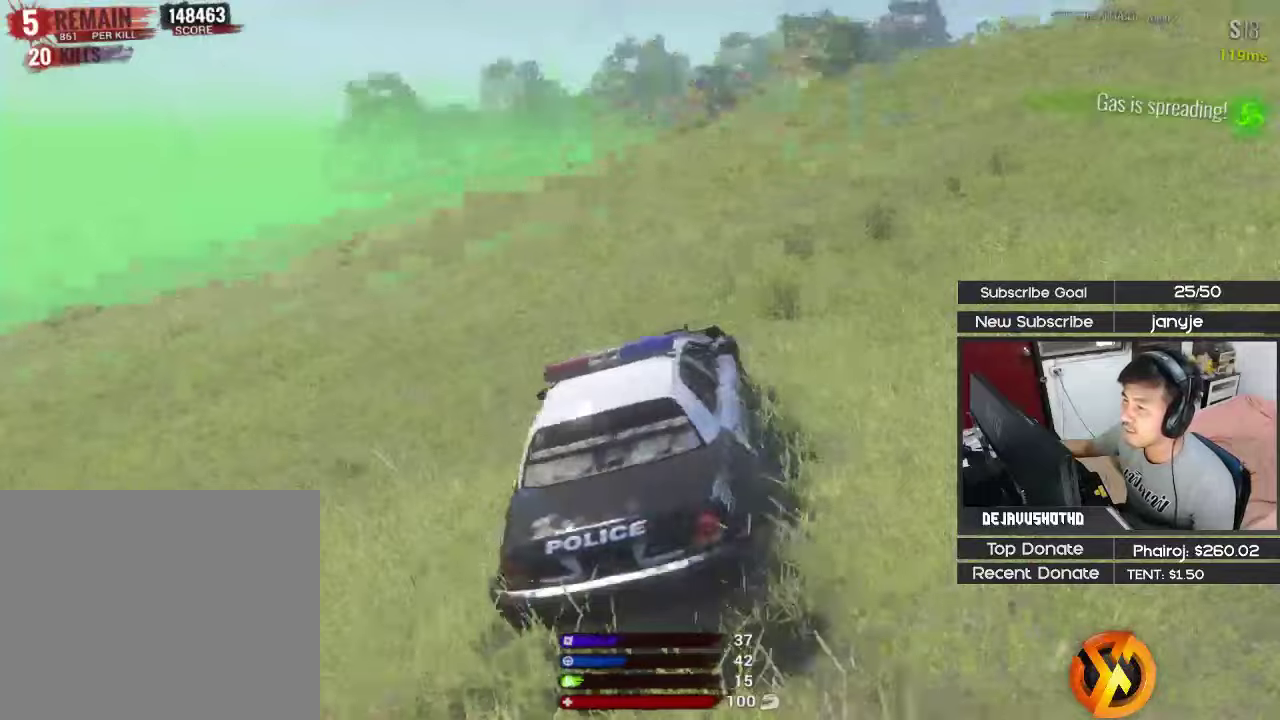
{"keys": ["d"], "events": []}
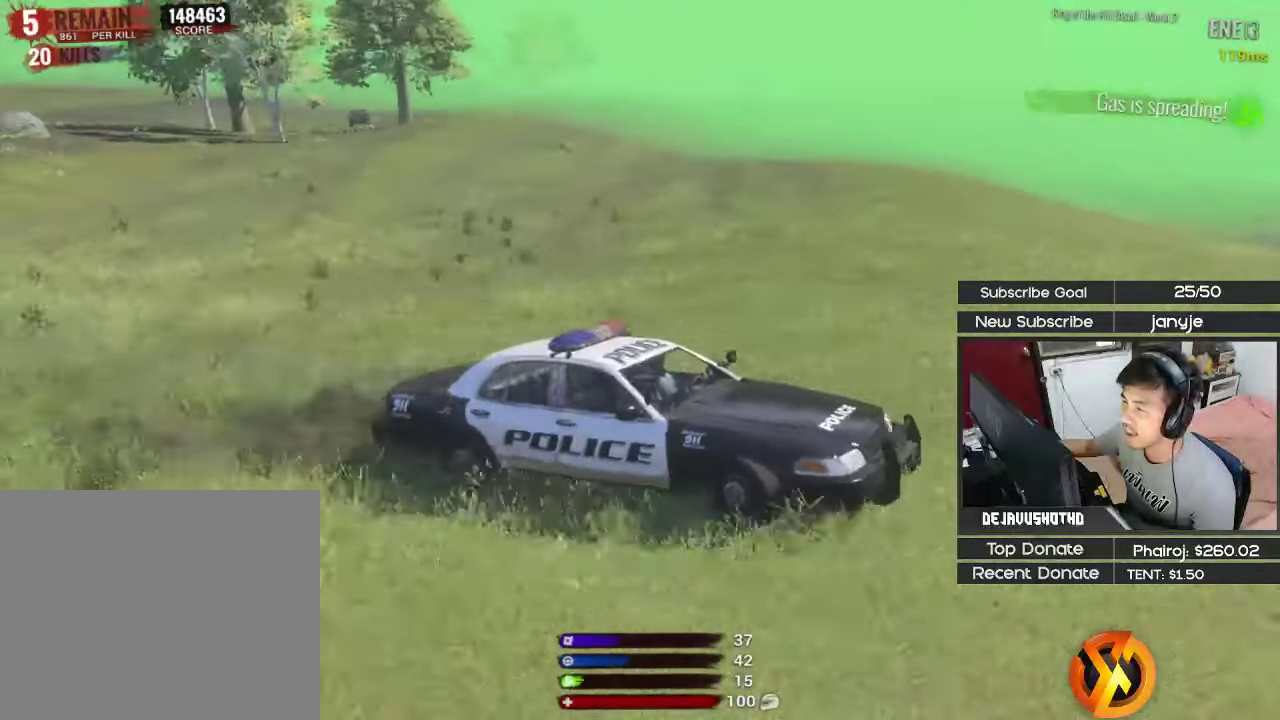
{"keys": ["d"], "events": [[116, "d", "up"], [433, "d", "down"]]}
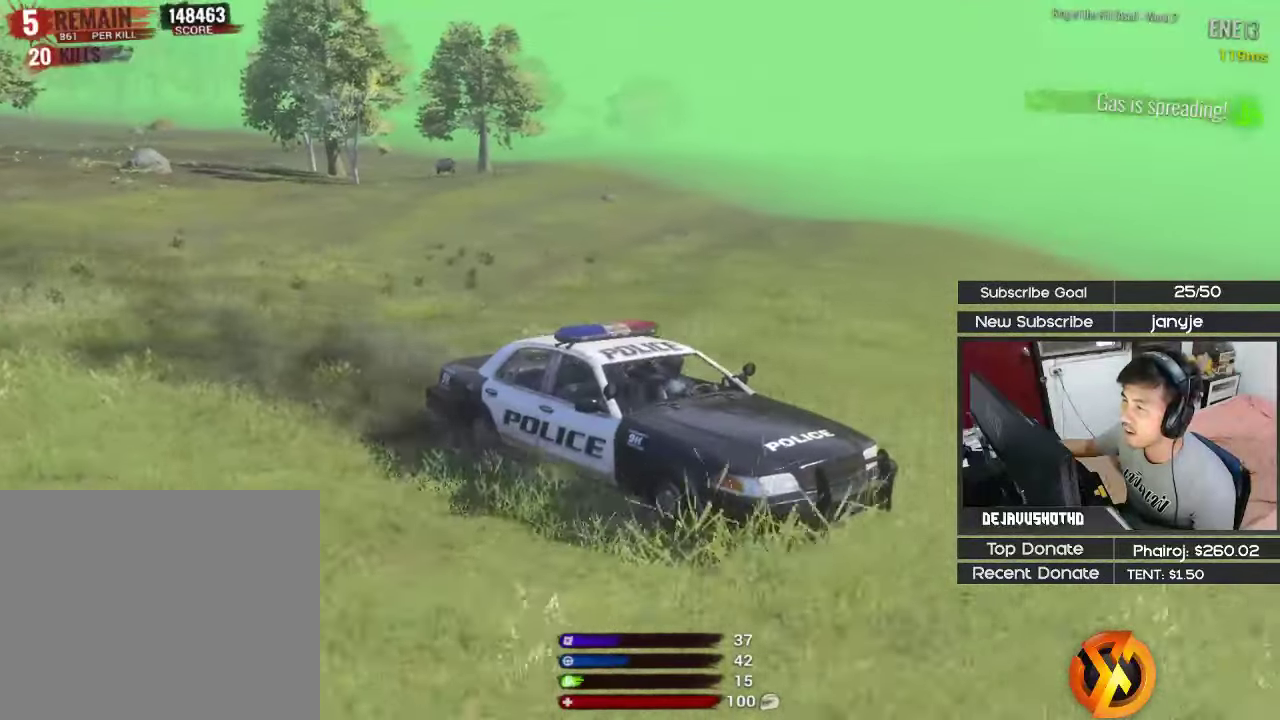
{"keys": ["d", "space", "w"], "events": [[216, "w", "down"], [316, "space", "down"]]}
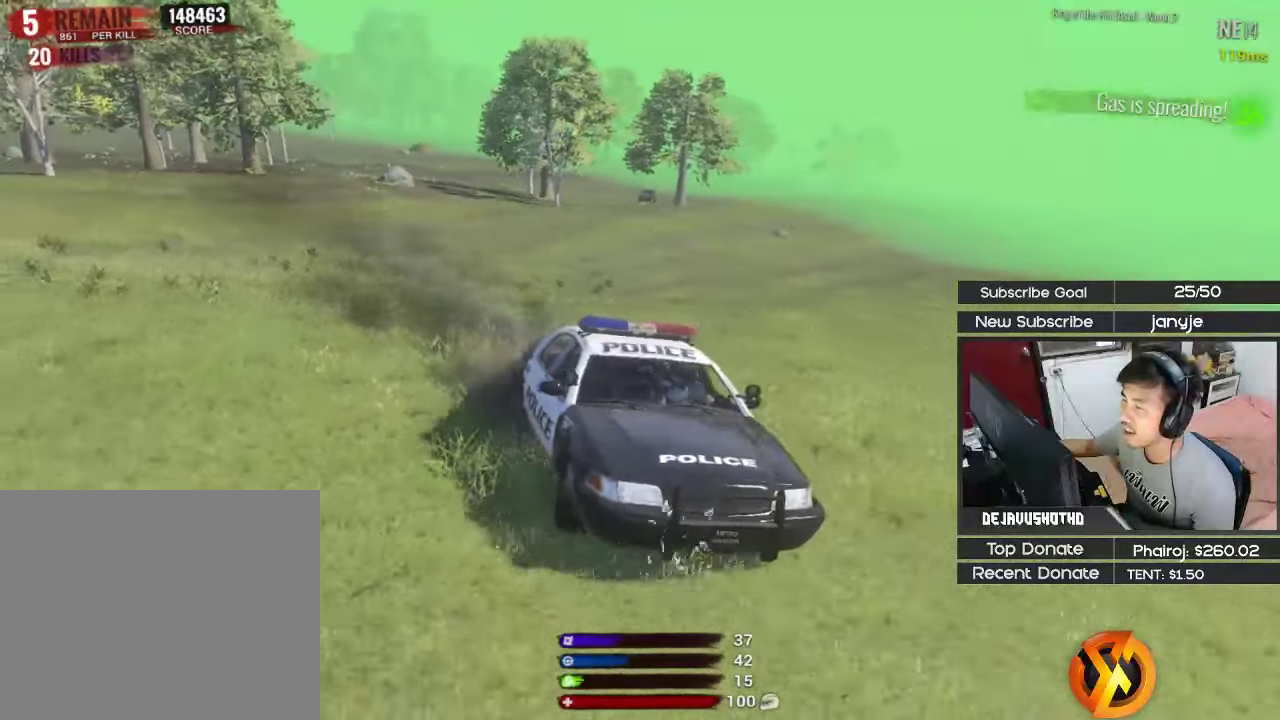
{"keys": ["d", "space", "w"], "events": []}
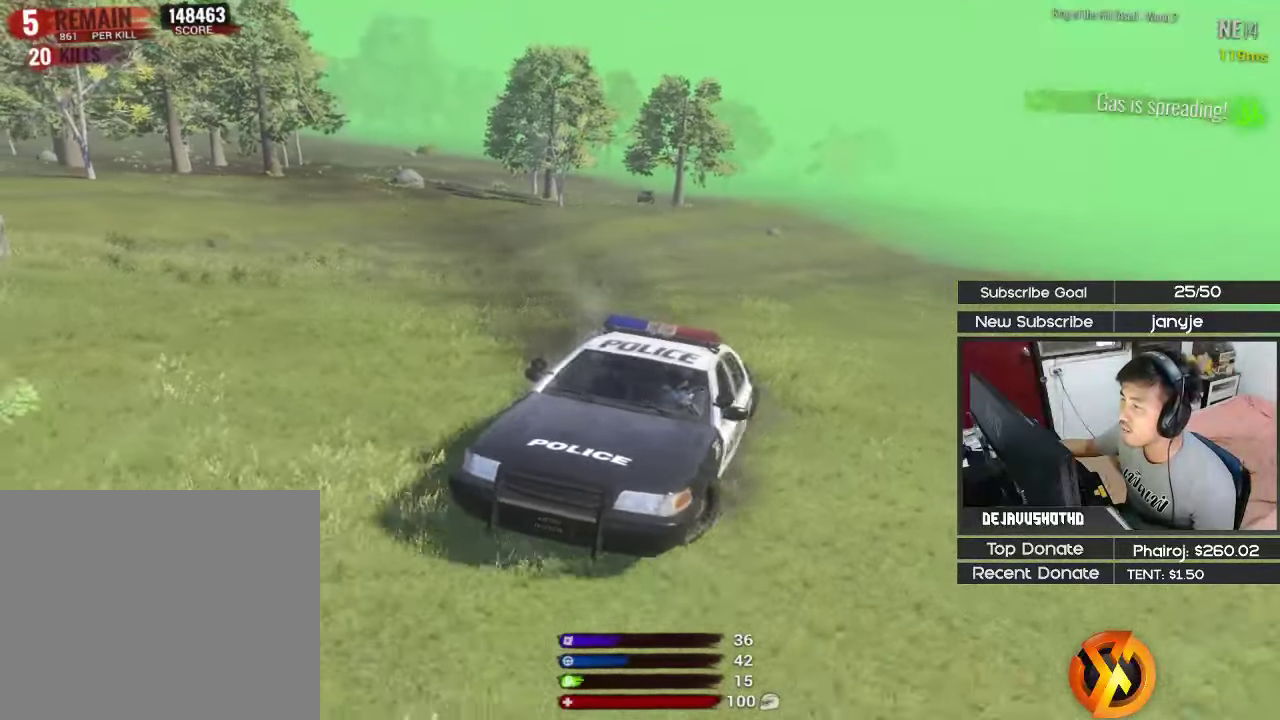
{"keys": ["d", "w"], "events": [[66, "space", "up"]]}
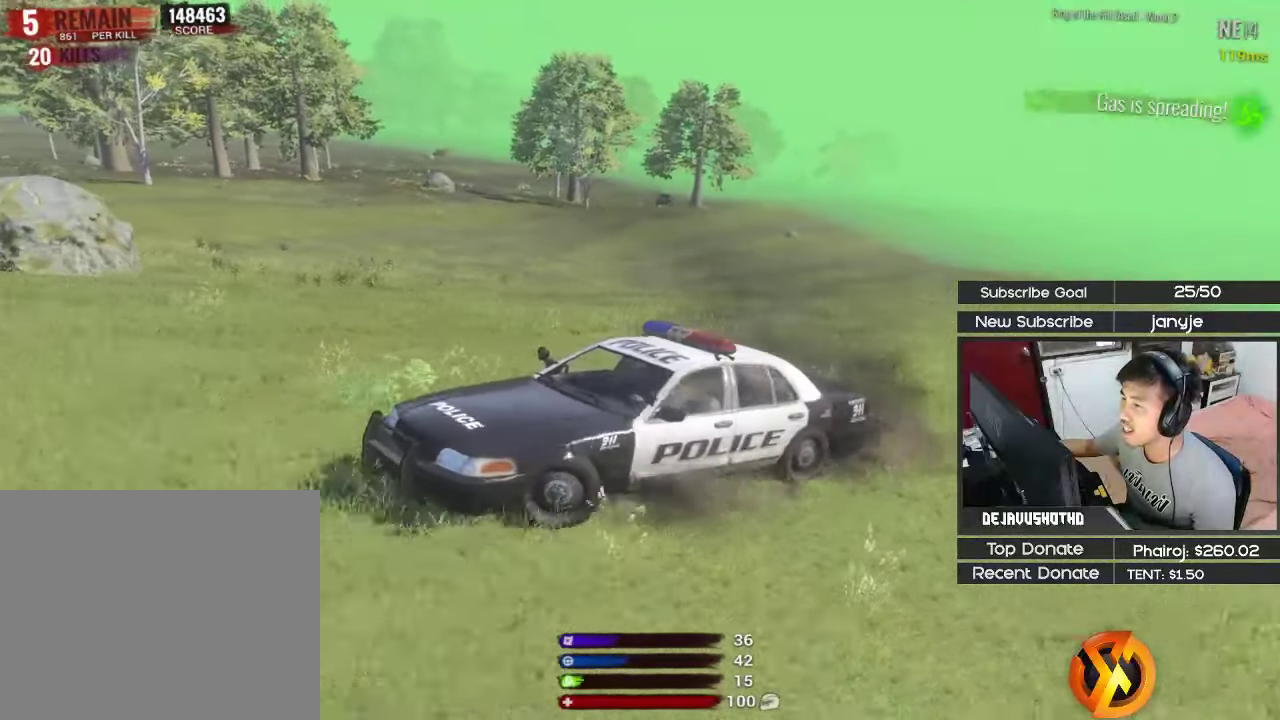
{"keys": ["d", "w"], "events": []}
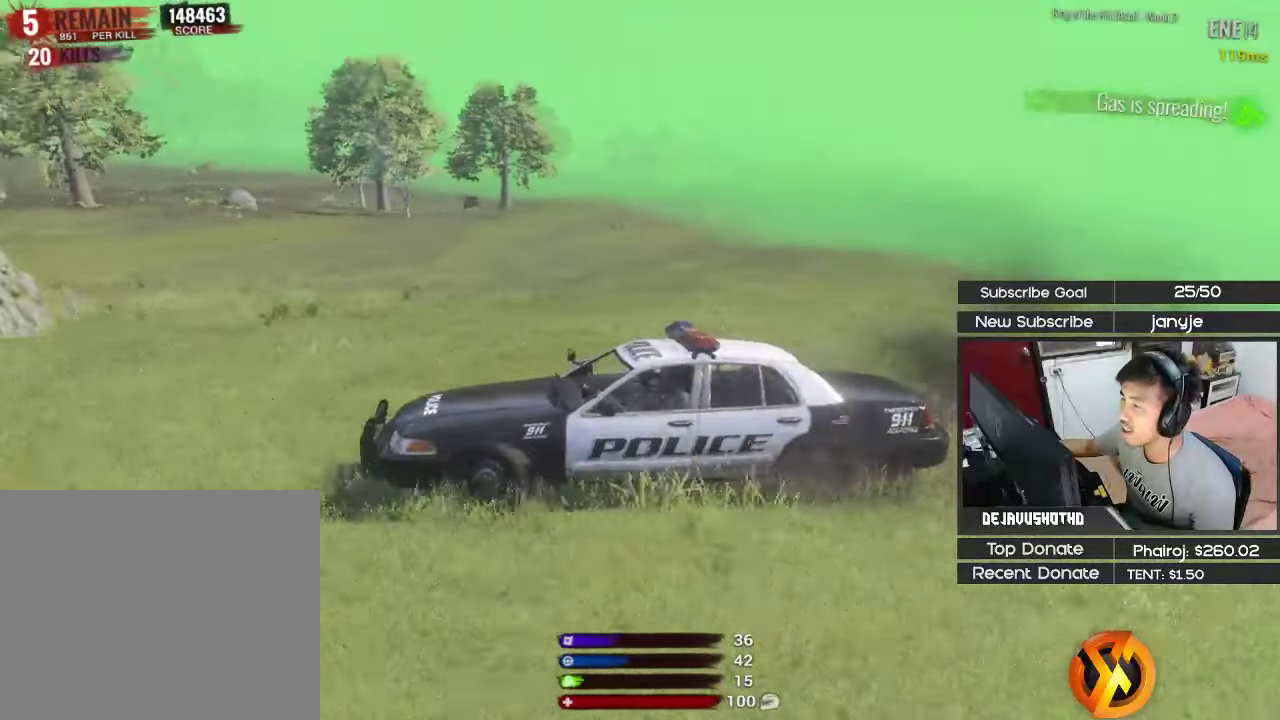
{"keys": ["d", "shift", "w"], "events": [[283, "shift", "down"]]}